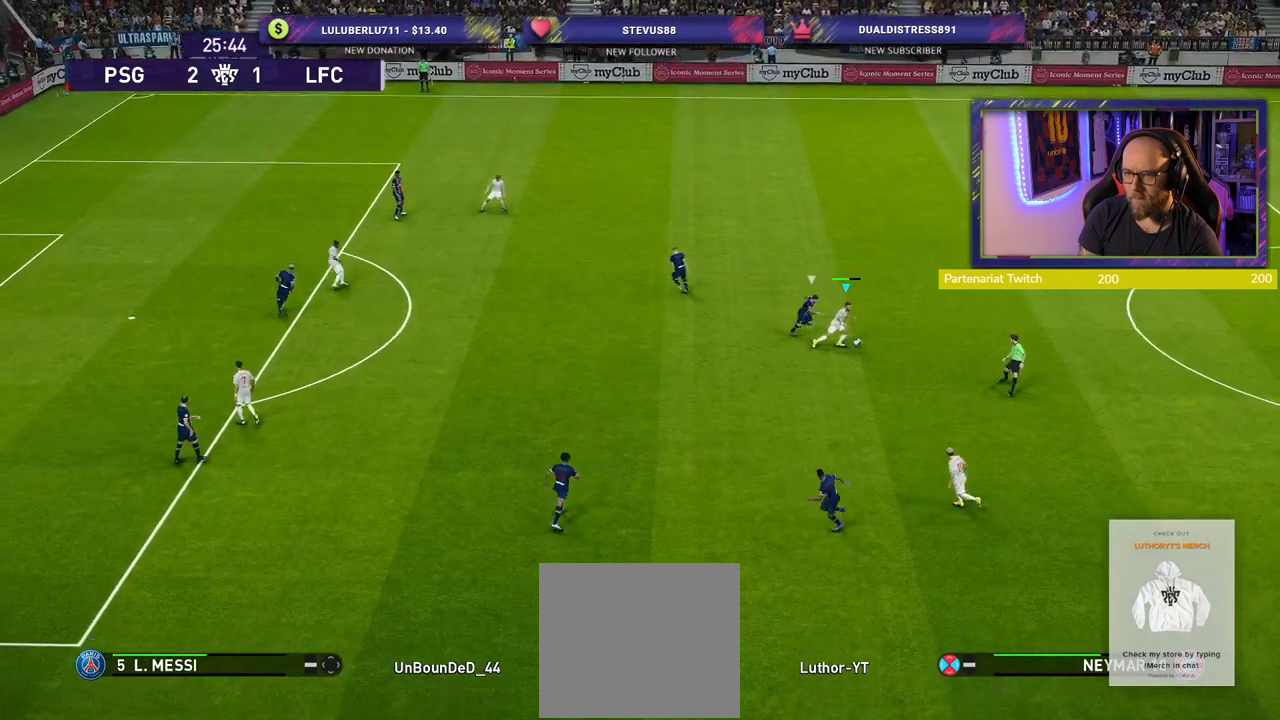
Gameplay with a controller (PlayStation layout); each line is a JSON object with the inputs held at the frame after it. "events" lists button and stick changes between this image and that frame as [ms after this image, input, new state], when the widget could be followed in between.
{"buttons": [], "left_stick": "center", "right_stick": "center", "events": [[140, "CROSS", "down"], [220, "CROSS", "up"], [500, "left_stick", "center"]]}
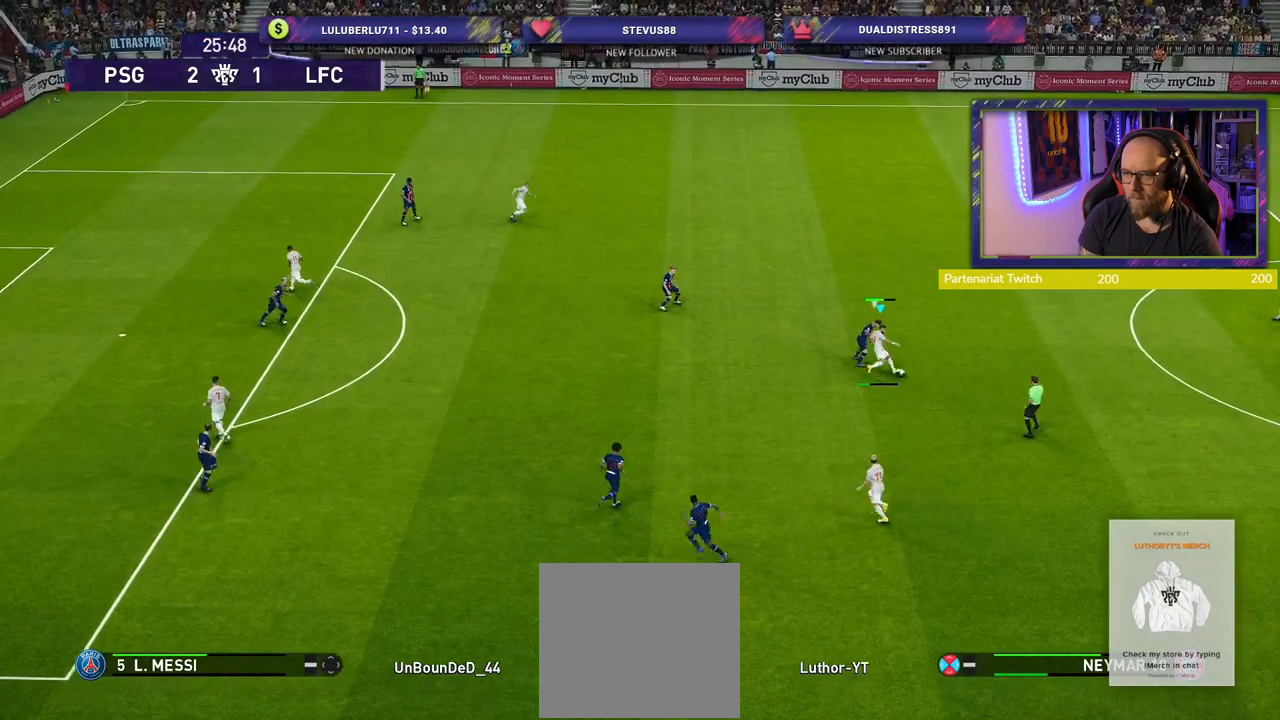
{"buttons": [], "left_stick": "left", "right_stick": "center", "events": [[260, "left_stick", "left"]]}
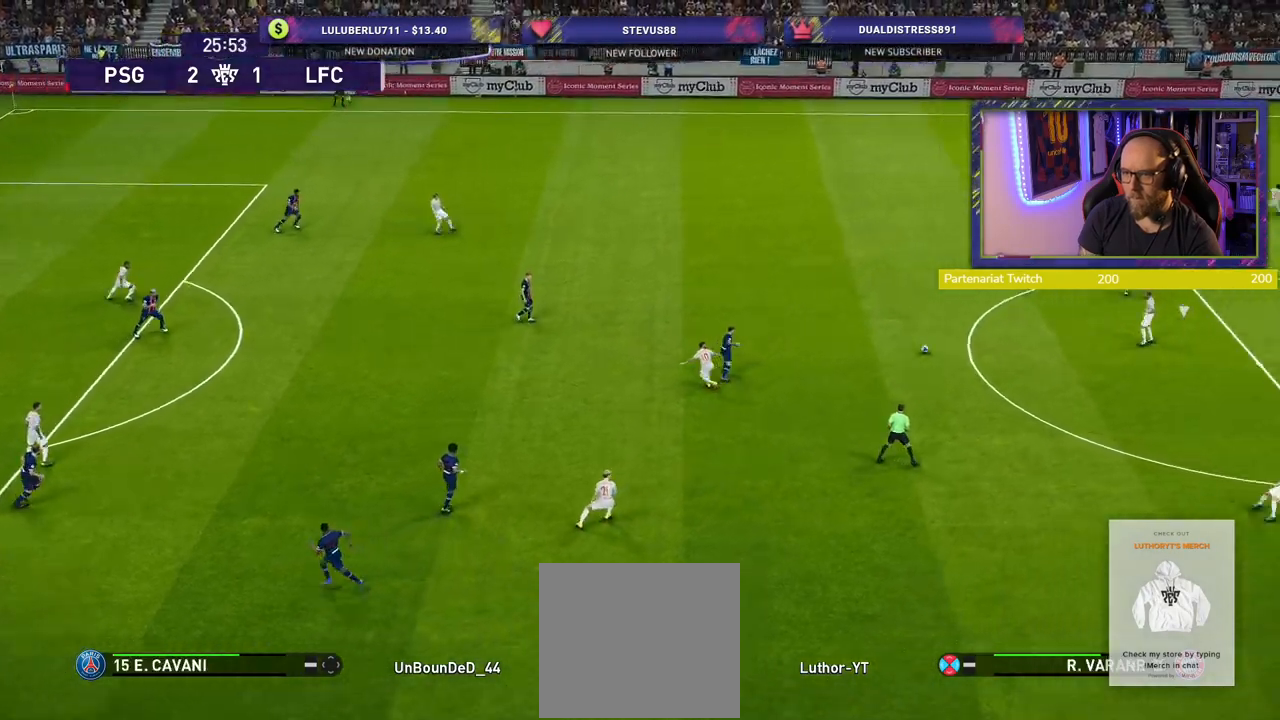
{"buttons": [], "left_stick": "left", "right_stick": "center", "events": []}
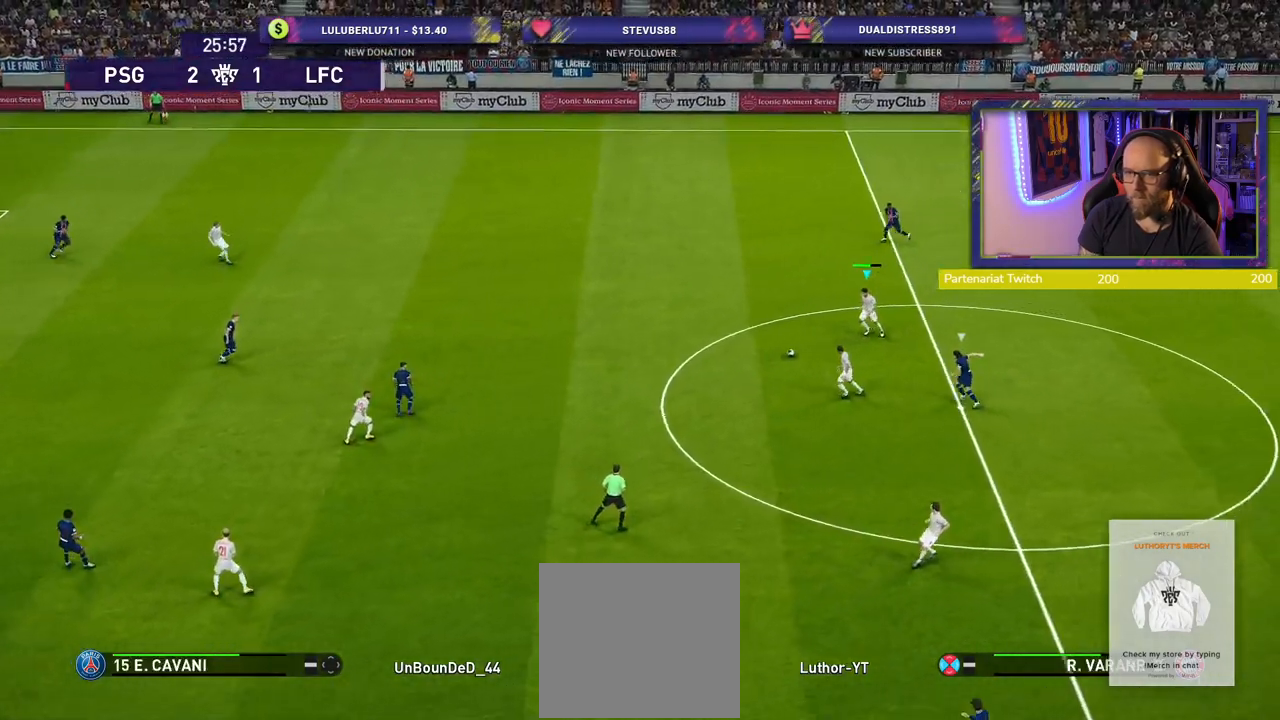
{"buttons": [], "left_stick": "center", "right_stick": "center", "events": [[160, "left_stick", "up-left"], [180, "CROSS", "down"], [360, "CROSS", "up"], [480, "left_stick", "center"]]}
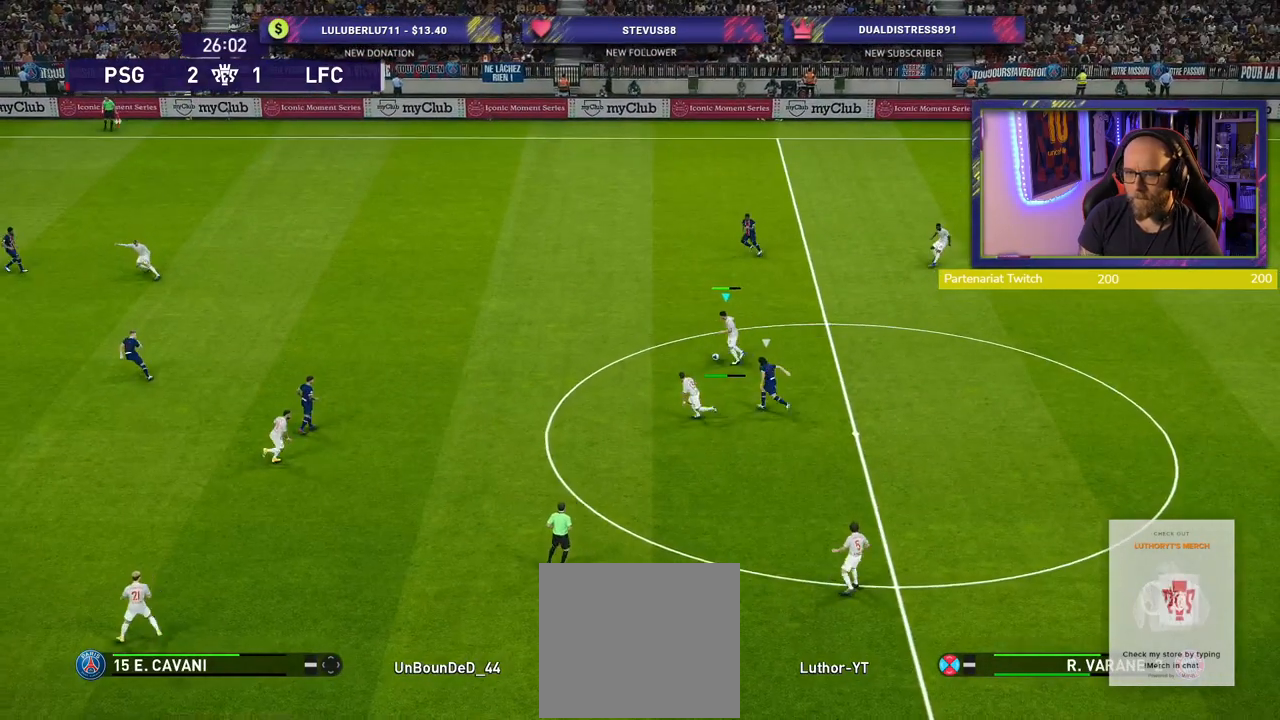
{"buttons": [], "left_stick": "down-right", "right_stick": "center", "events": [[320, "left_stick", "down-right"]]}
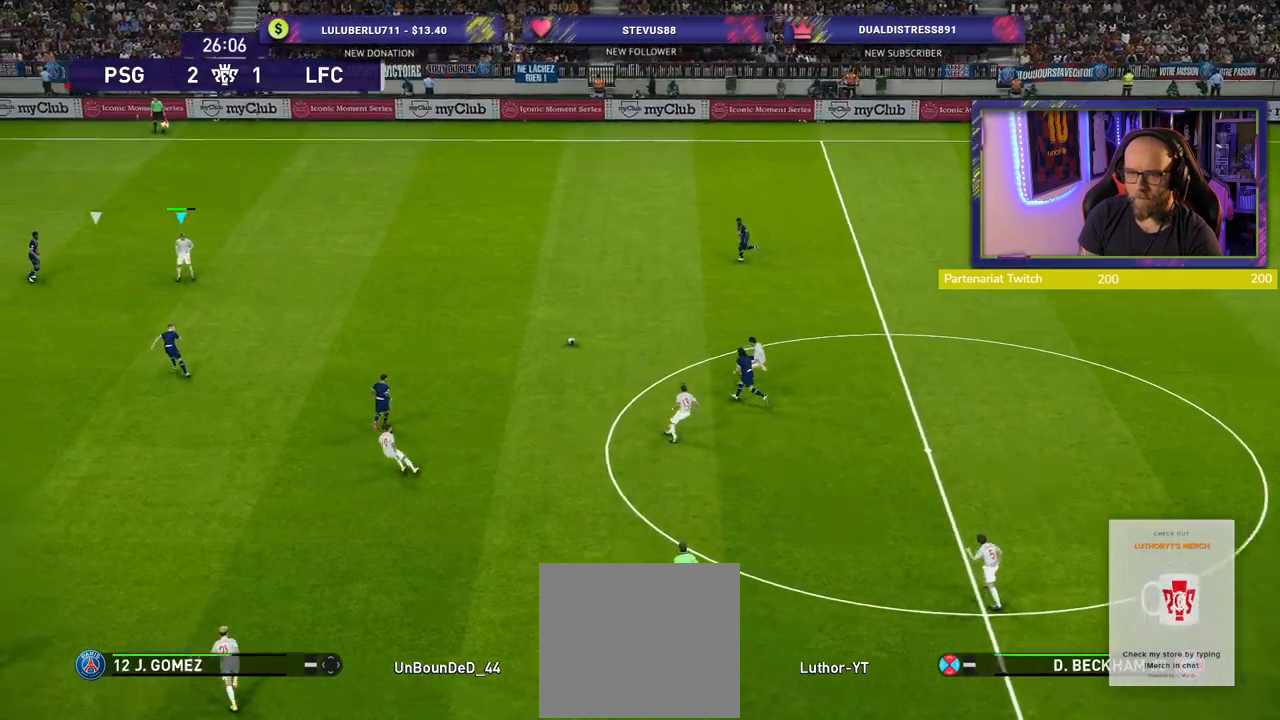
{"buttons": ["CROSS"], "left_stick": "down-left", "right_stick": "center", "events": [[260, "left_stick", "down"], [420, "left_stick", "down-left"], [500, "CROSS", "down"]]}
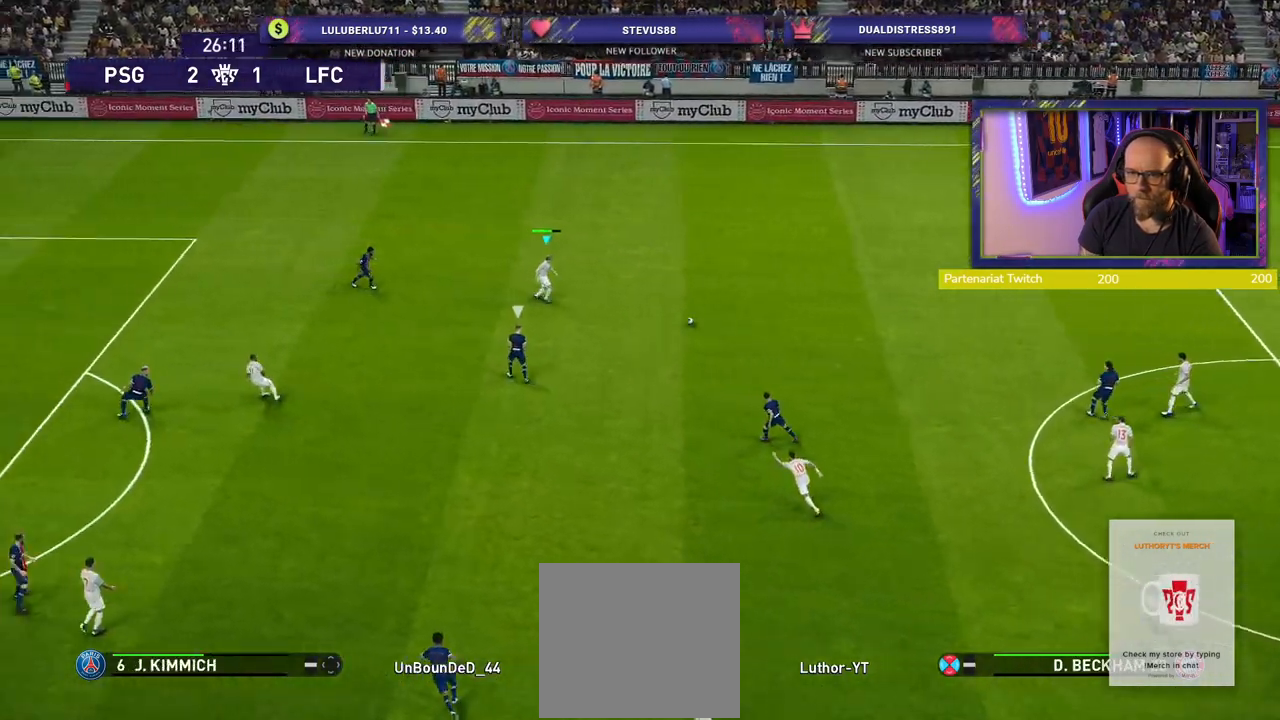
{"buttons": [], "left_stick": "center", "right_stick": "center", "events": [[120, "CROSS", "up"], [340, "left_stick", "center"]]}
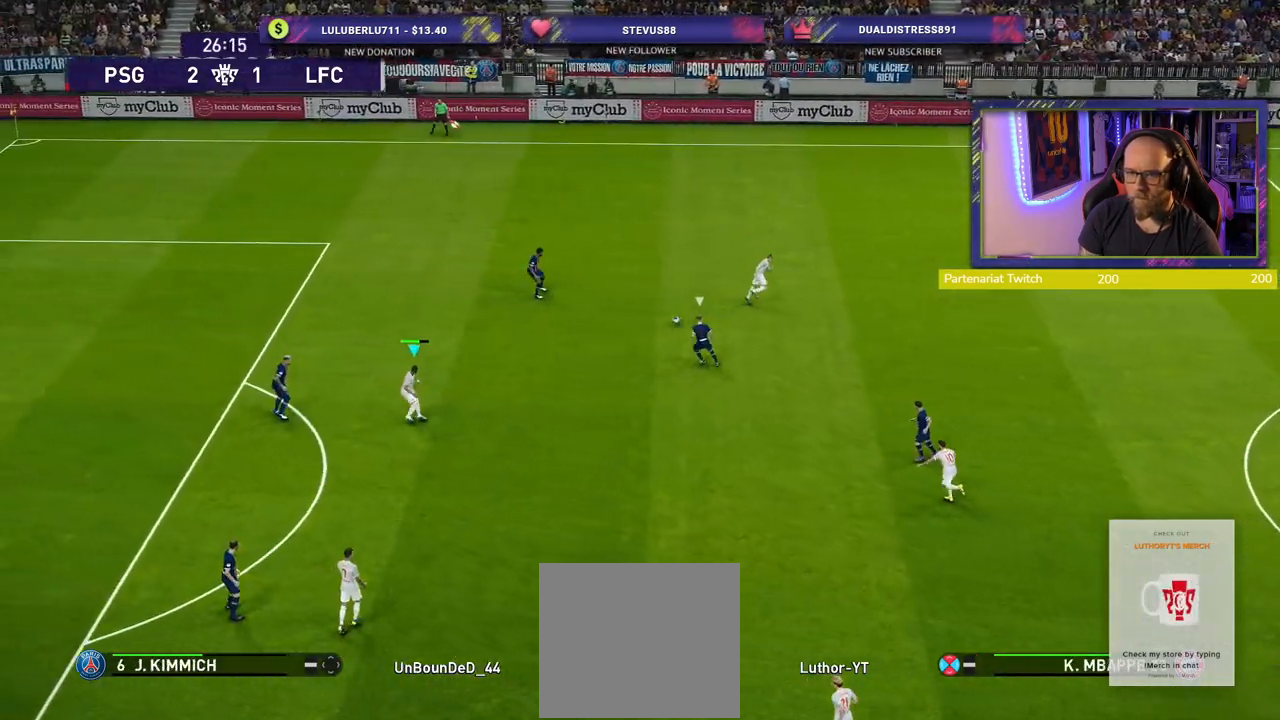
{"buttons": [], "left_stick": "right", "right_stick": "center", "events": [[160, "left_stick", "right"]]}
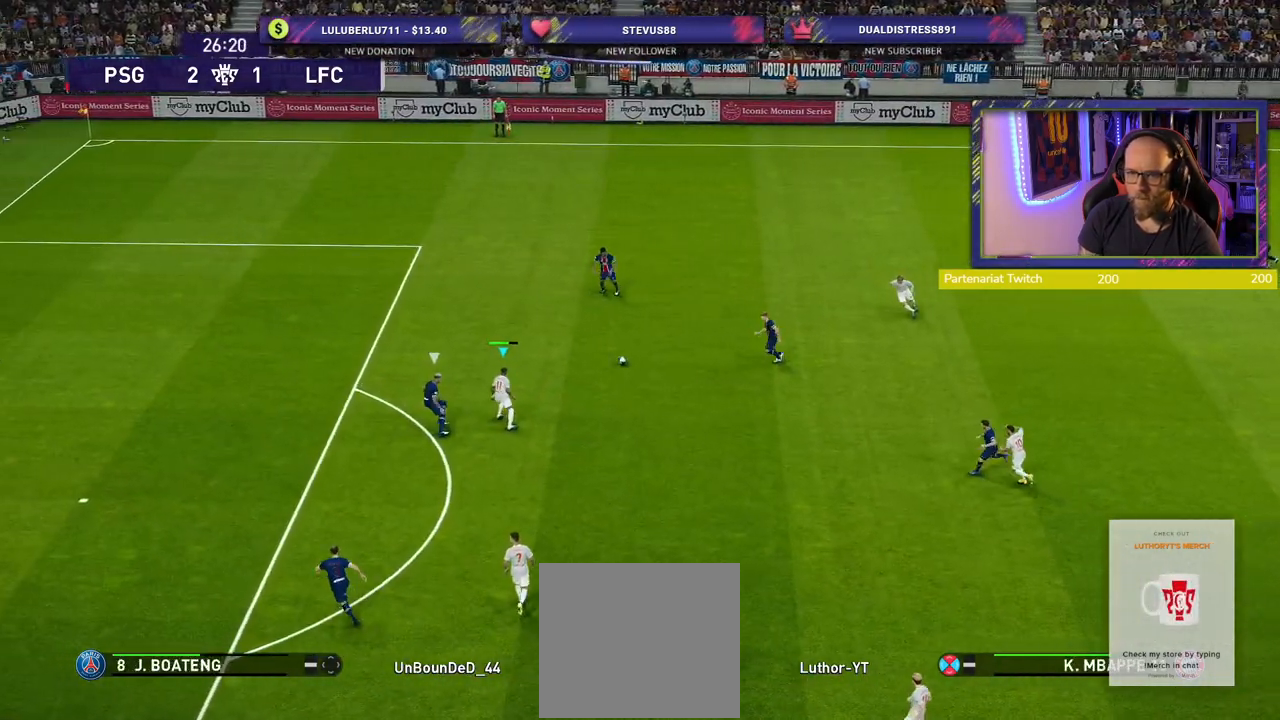
{"buttons": [], "left_stick": "up-left", "right_stick": "center", "events": [[80, "left_stick", "up"], [140, "left_stick", "up-left"]]}
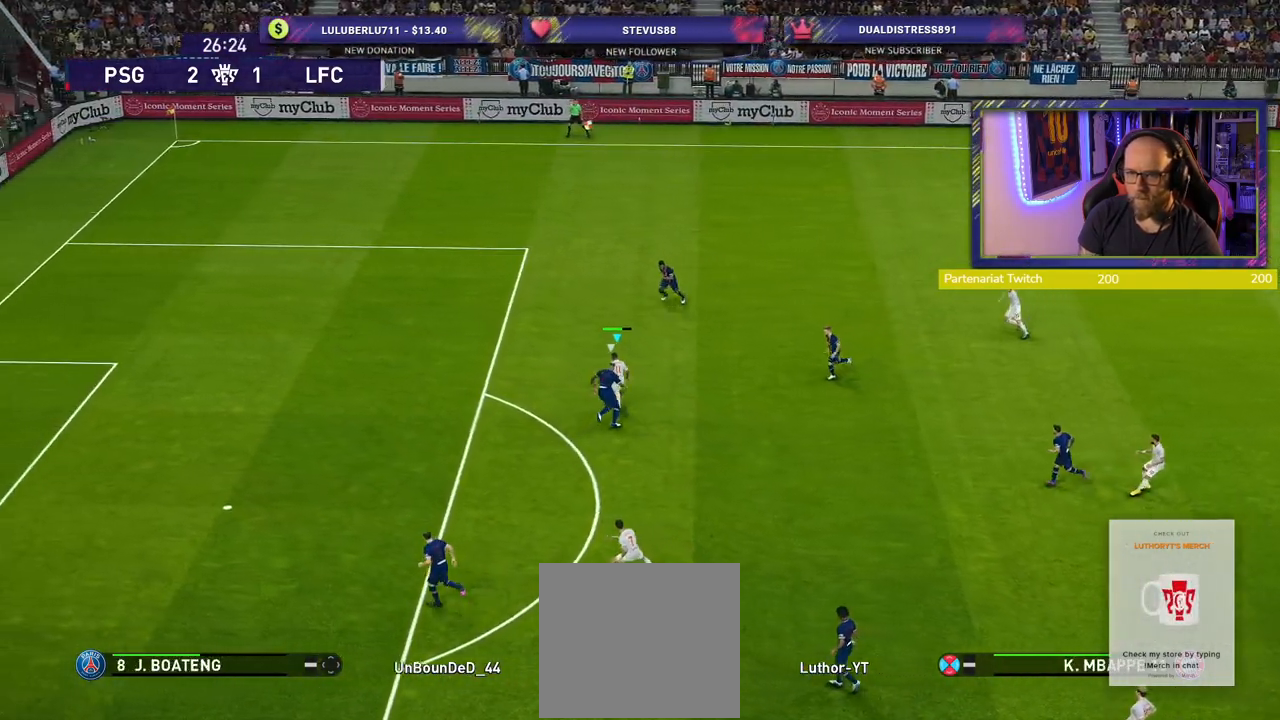
{"buttons": ["R2"], "left_stick": "left", "right_stick": "center", "events": [[40, "left_stick", "left"], [300, "R2", "down"]]}
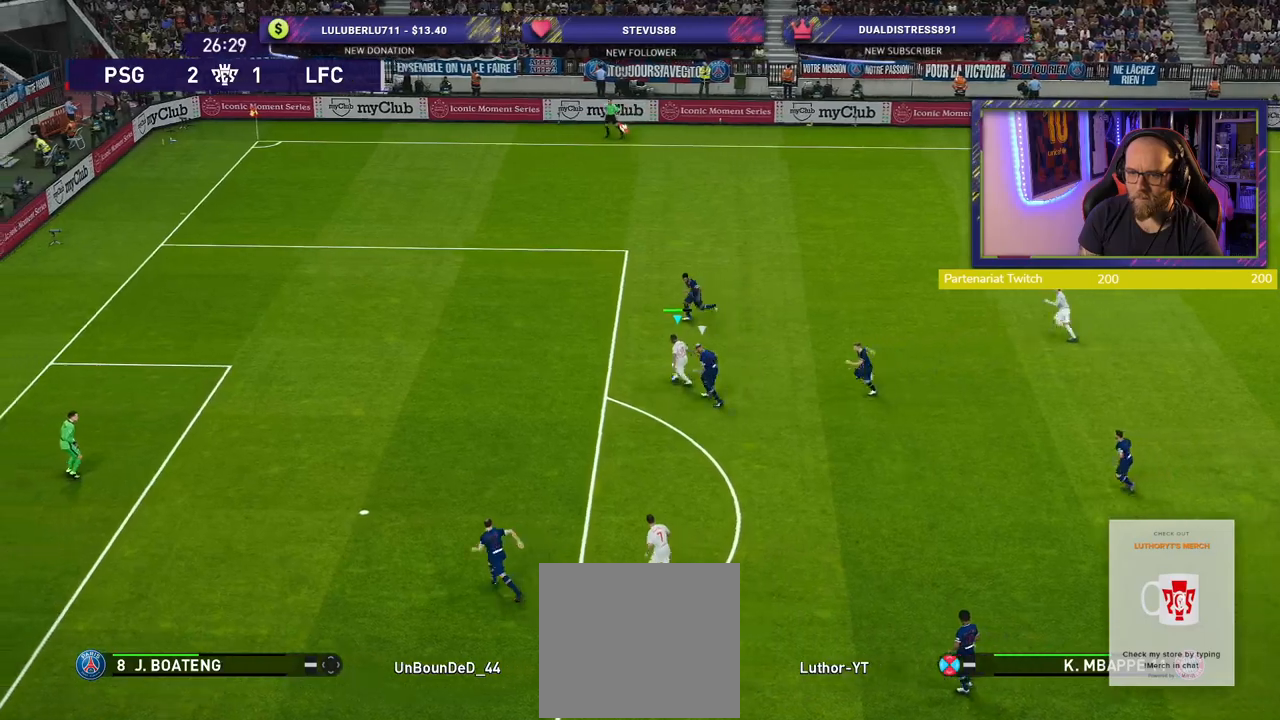
{"buttons": ["R2"], "left_stick": "left", "right_stick": "center", "events": []}
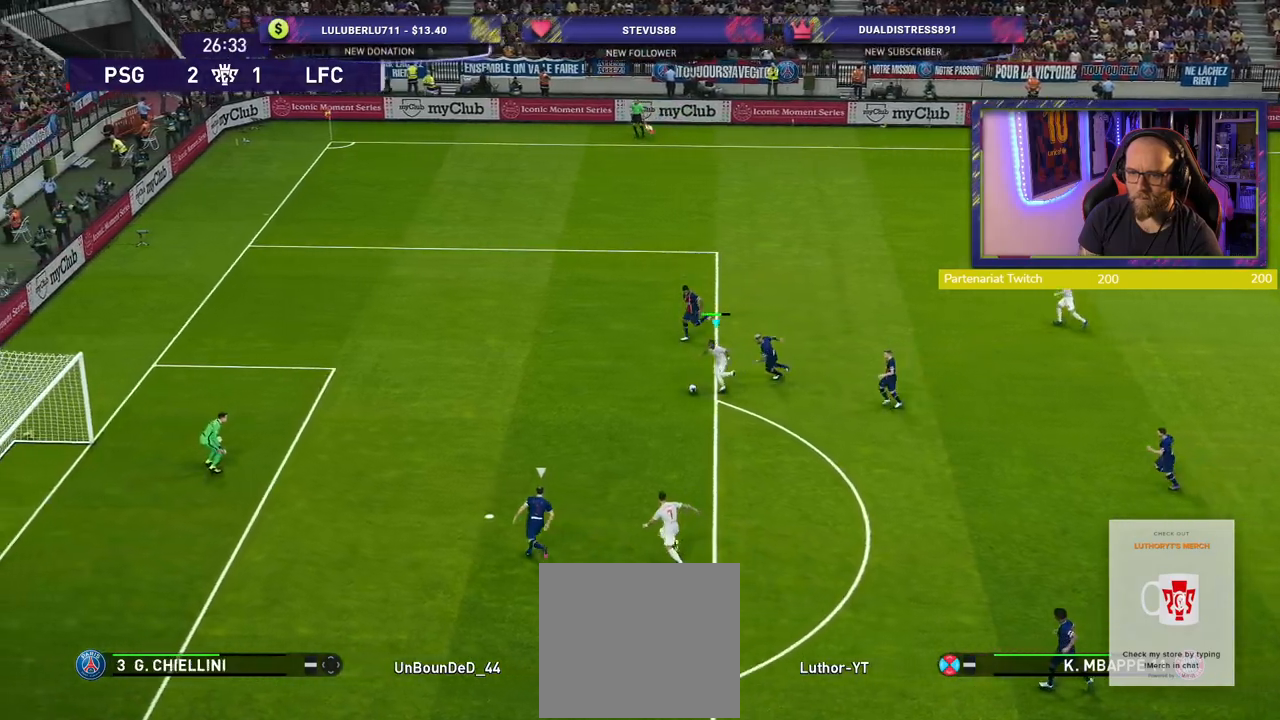
{"buttons": [], "left_stick": "left", "right_stick": "center", "events": [[180, "R2", "up"]]}
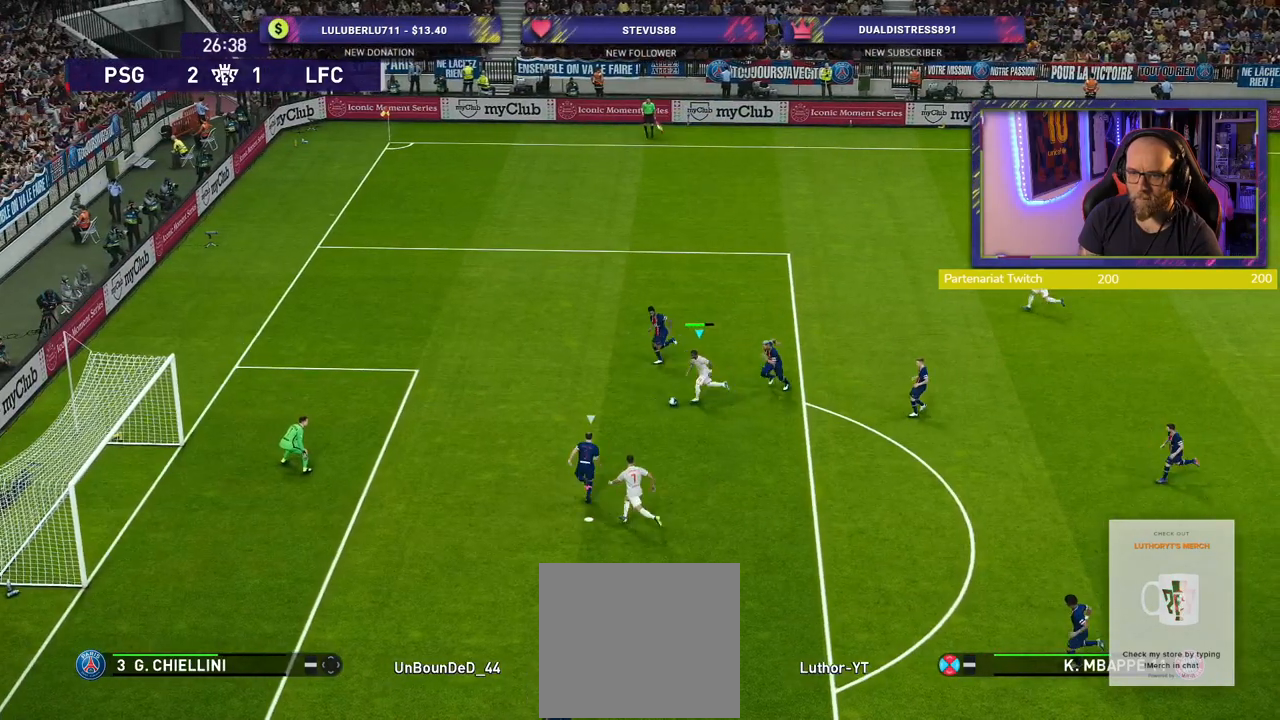
{"buttons": [], "left_stick": "left", "right_stick": "center", "events": [[60, "SQUARE", "down"], [200, "SQUARE", "up"]]}
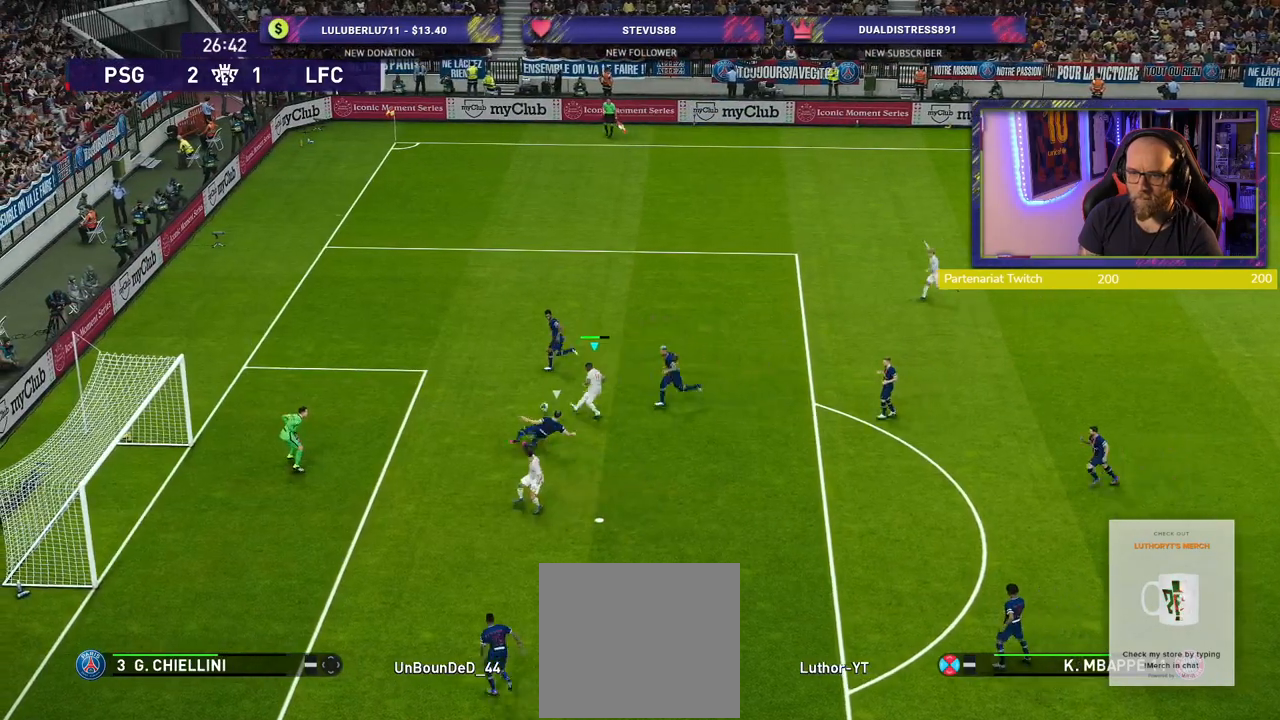
{"buttons": [], "left_stick": "left", "right_stick": "center", "events": []}
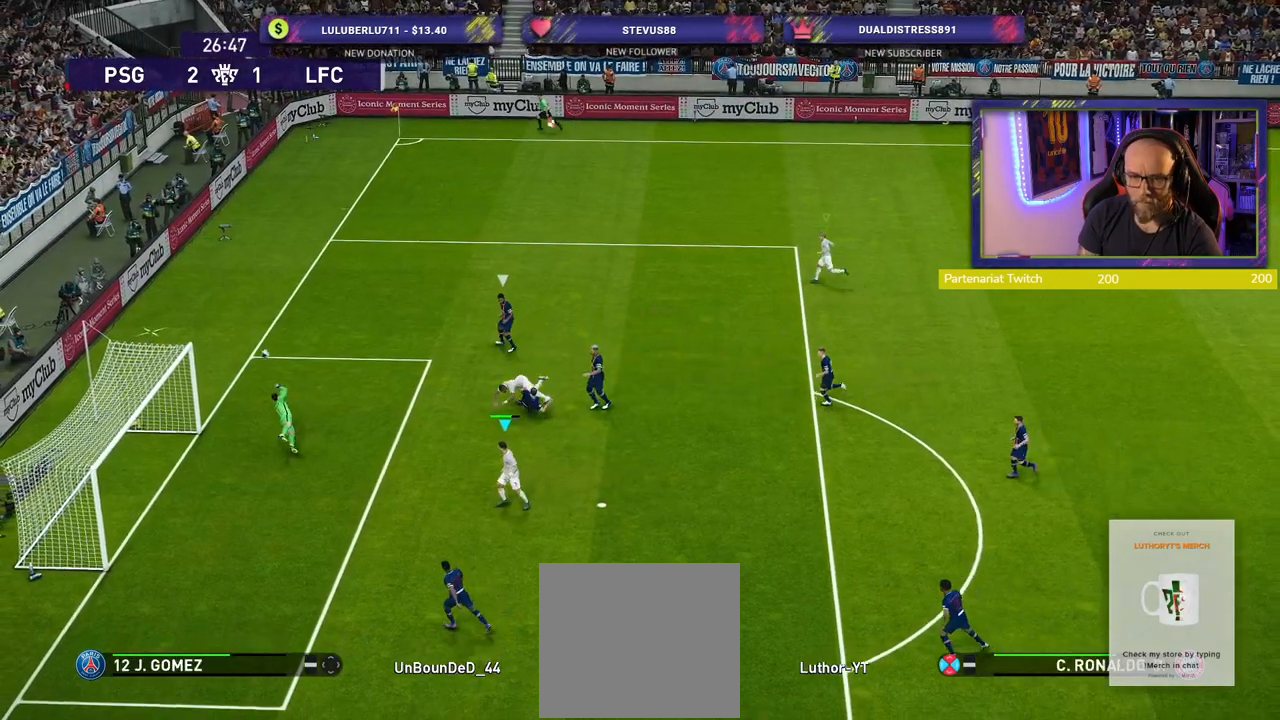
{"buttons": ["CROSS"], "left_stick": "center", "right_stick": "center", "events": [[220, "left_stick", "up-left"], [380, "left_stick", "center"], [400, "CROSS", "down"]]}
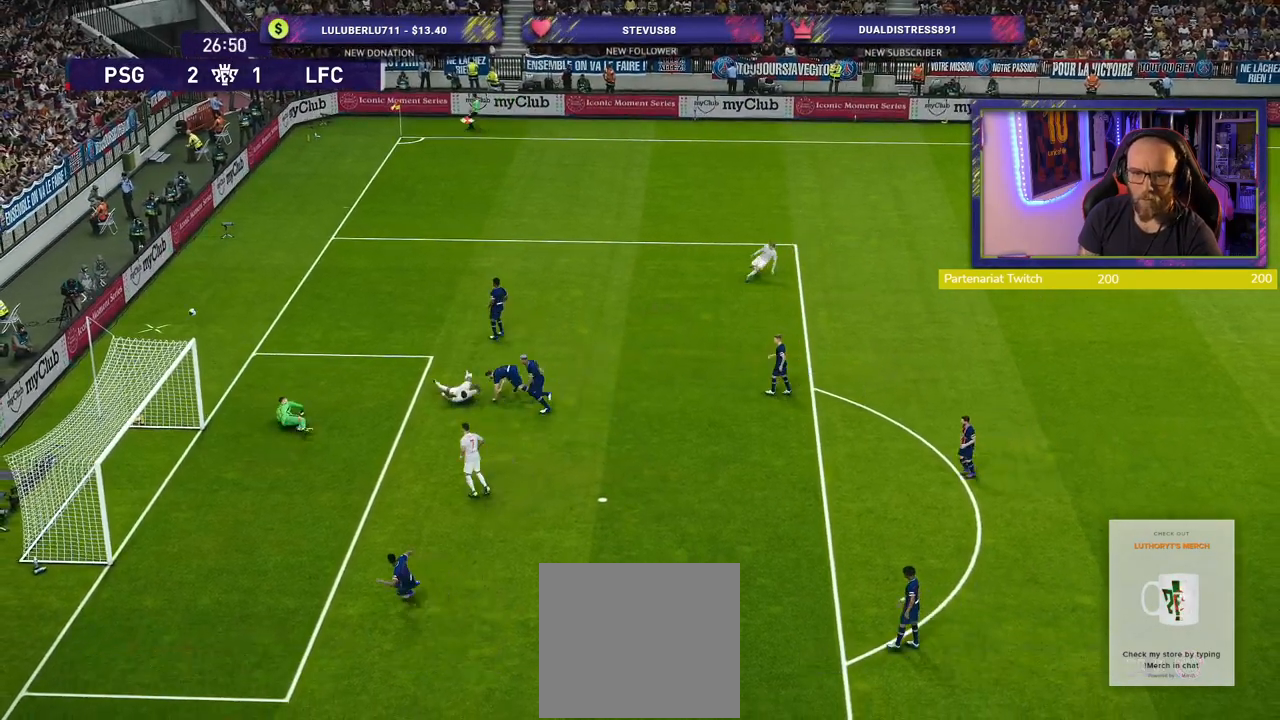
{"buttons": [], "left_stick": "center", "right_stick": "center", "events": [[40, "CROSS", "up"]]}
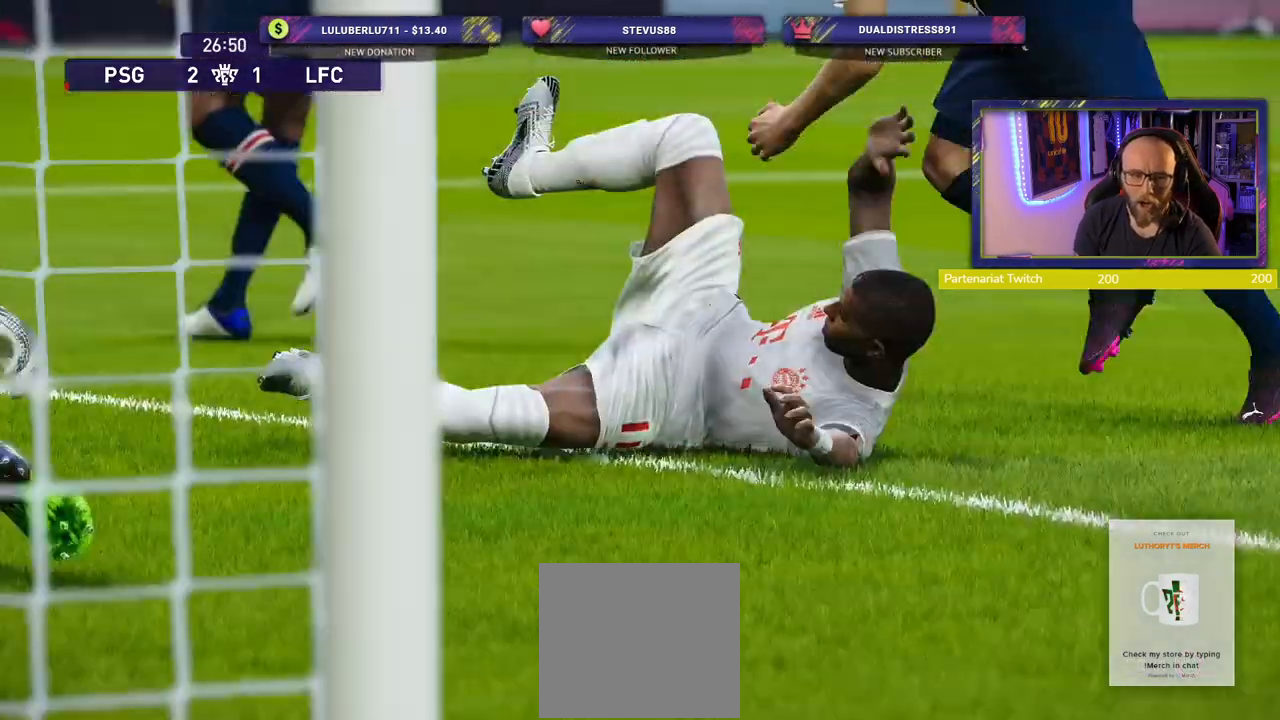
{"buttons": [], "left_stick": "center", "right_stick": "center", "events": []}
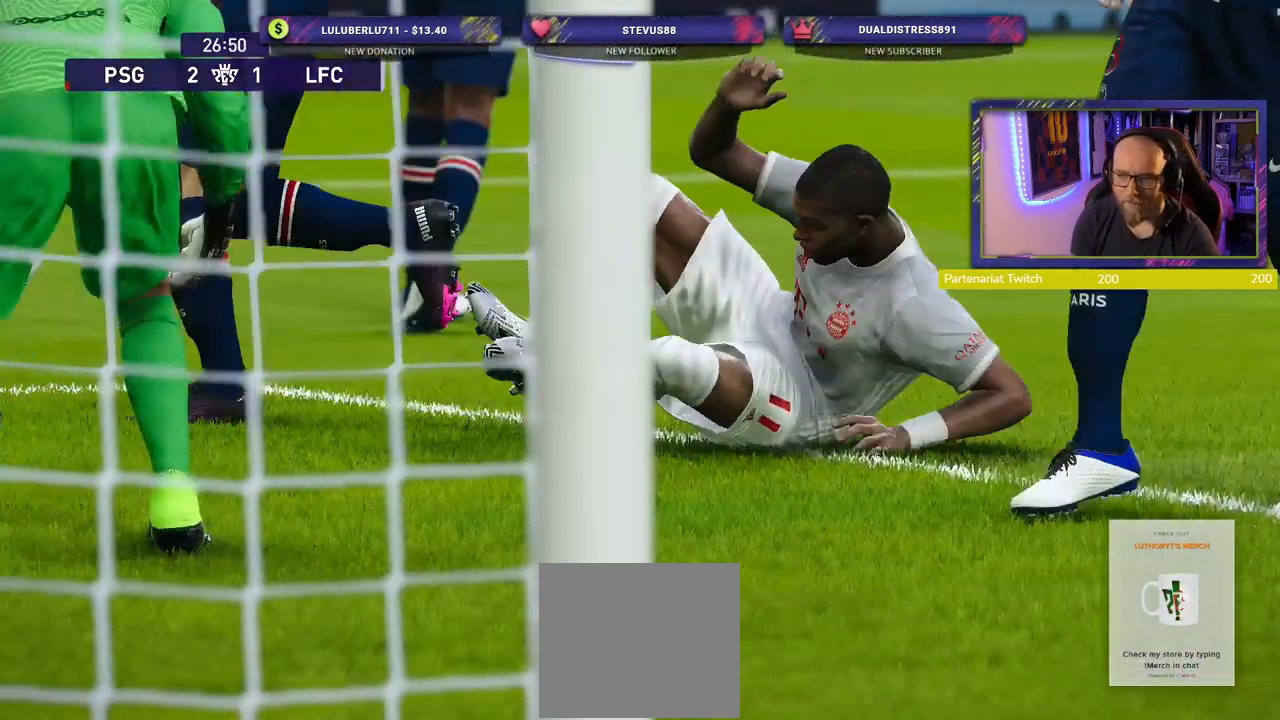
{"buttons": [], "left_stick": "center", "right_stick": "center", "events": []}
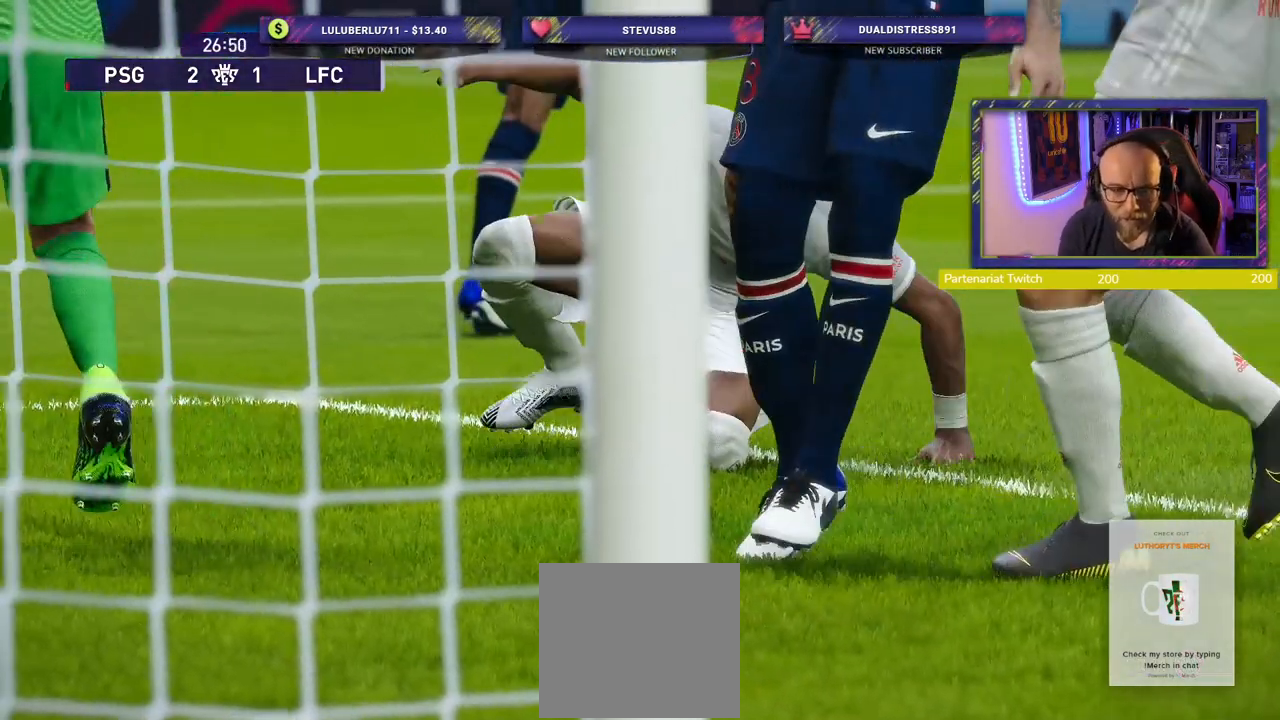
{"buttons": ["START"], "left_stick": "center", "right_stick": "center", "events": [[480, "START", "down"]]}
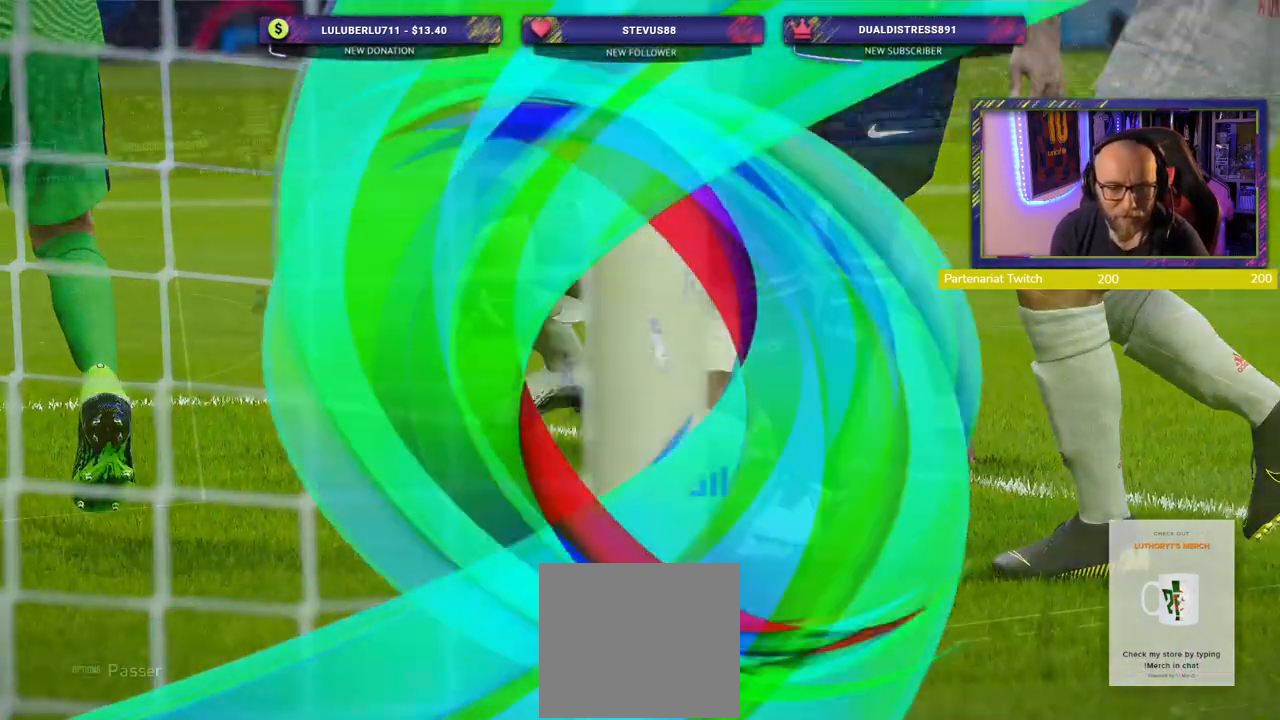
{"buttons": ["START"], "left_stick": "center", "right_stick": "center", "events": [[360, "START", "up"], [460, "START", "down"]]}
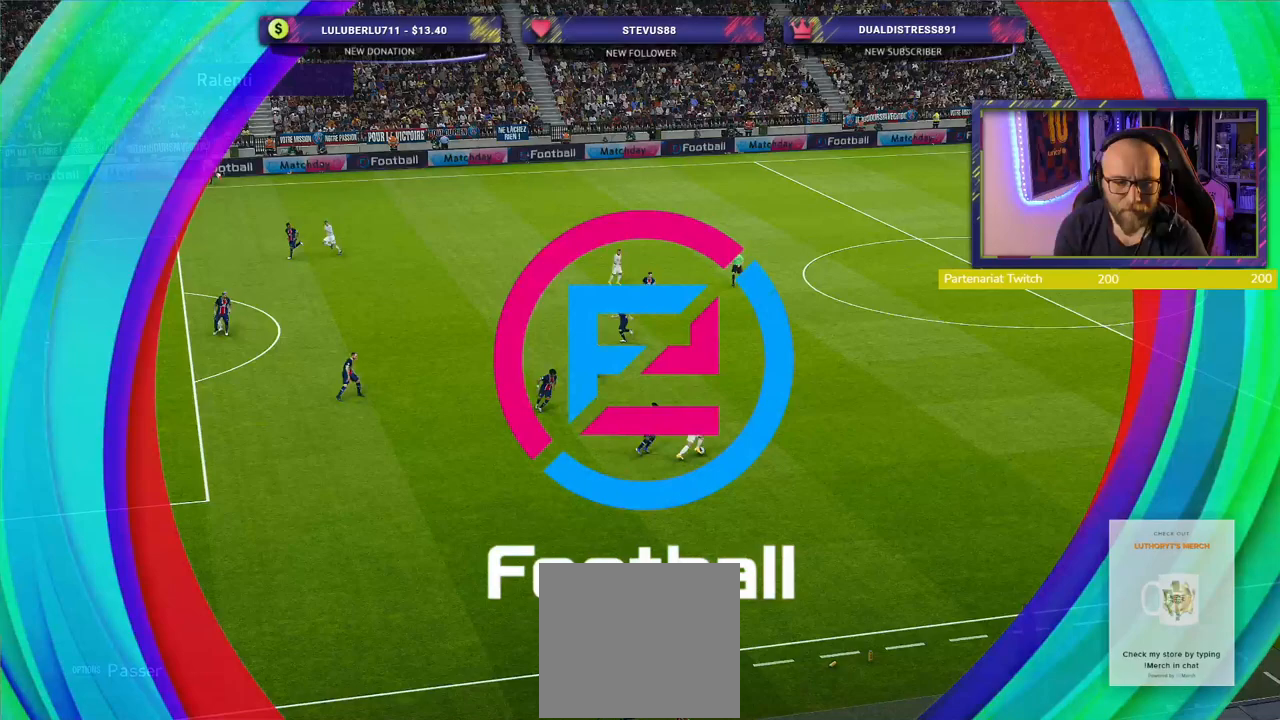
{"buttons": [], "left_stick": "center", "right_stick": "center", "events": [[60, "START", "up"], [160, "START", "down"], [280, "START", "up"], [400, "START", "down"], [500, "START", "up"]]}
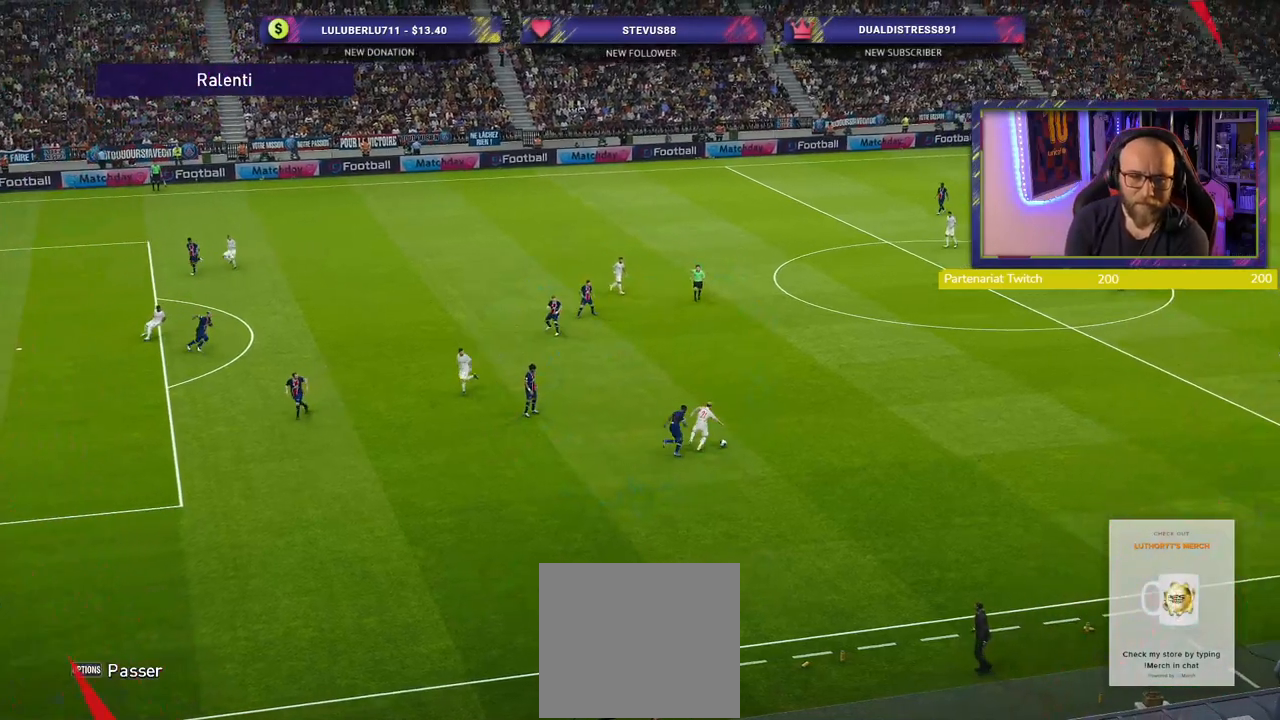
{"buttons": [], "left_stick": "center", "right_stick": "center", "events": [[120, "START", "down"], [220, "START", "up"], [300, "START", "down"], [420, "START", "up"]]}
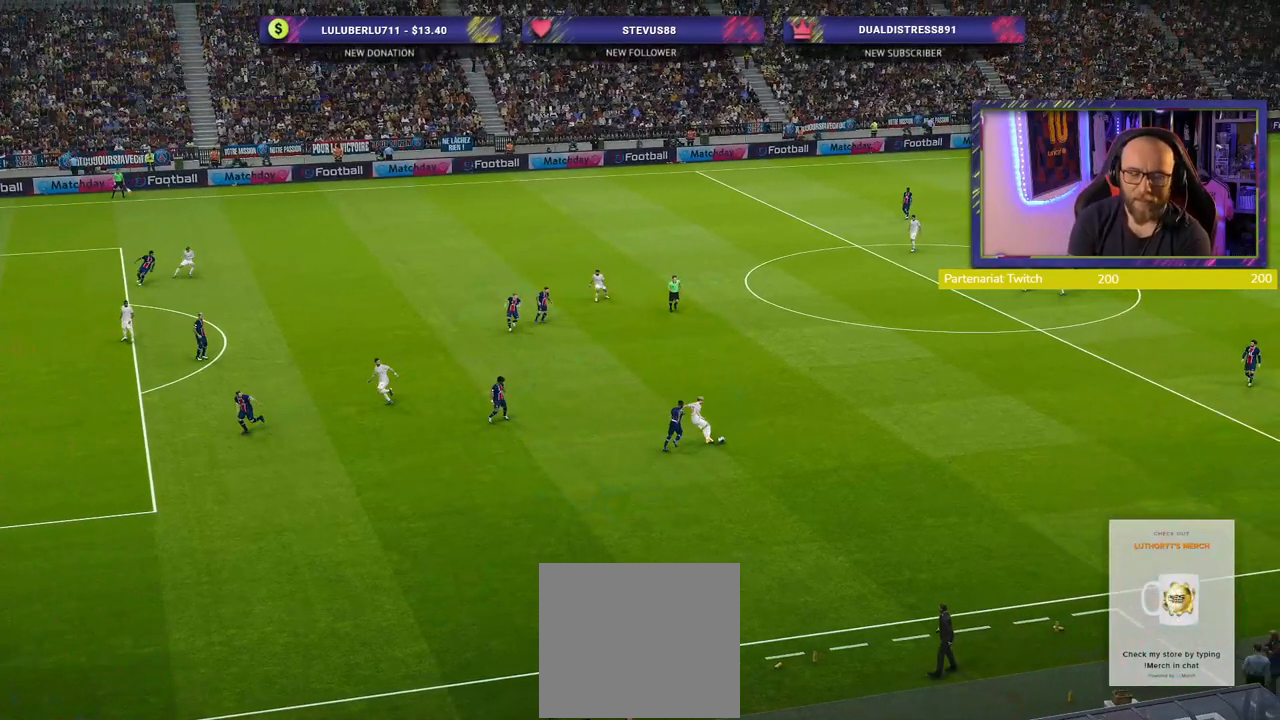
{"buttons": [], "left_stick": "center", "right_stick": "center", "events": [[20, "START", "down"], [120, "START", "up"]]}
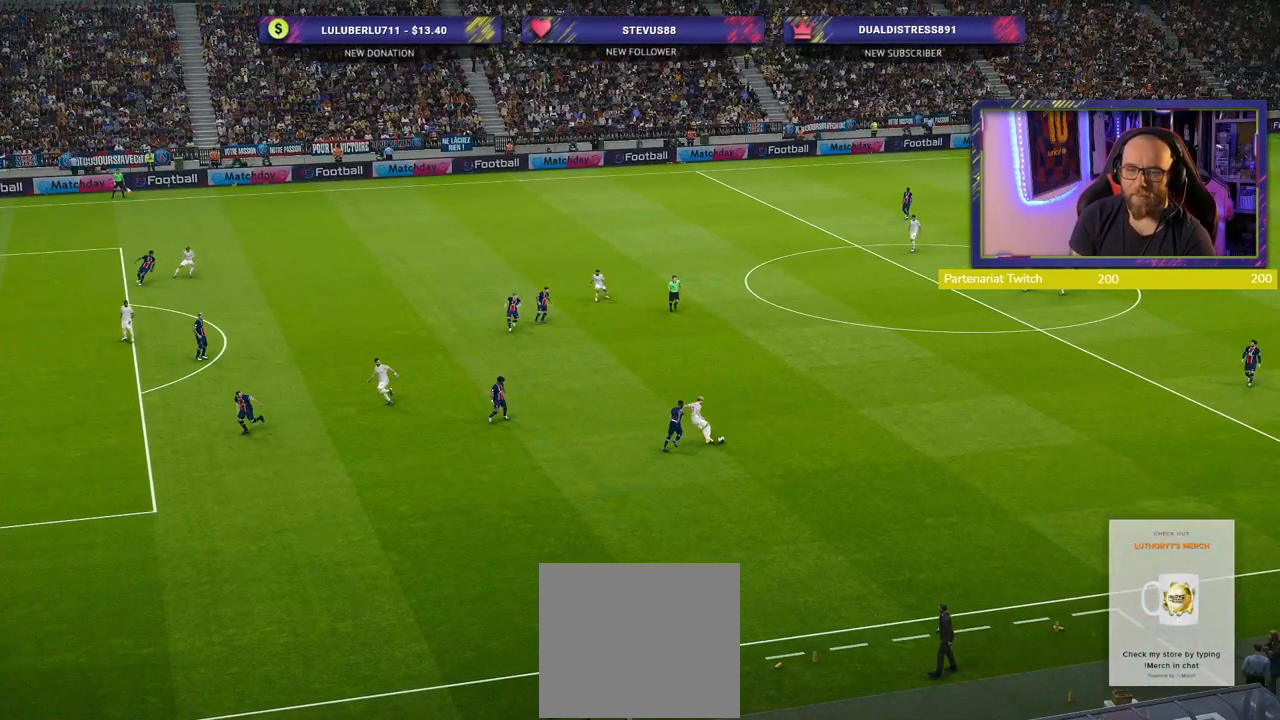
{"buttons": [], "left_stick": "center", "right_stick": "center", "events": []}
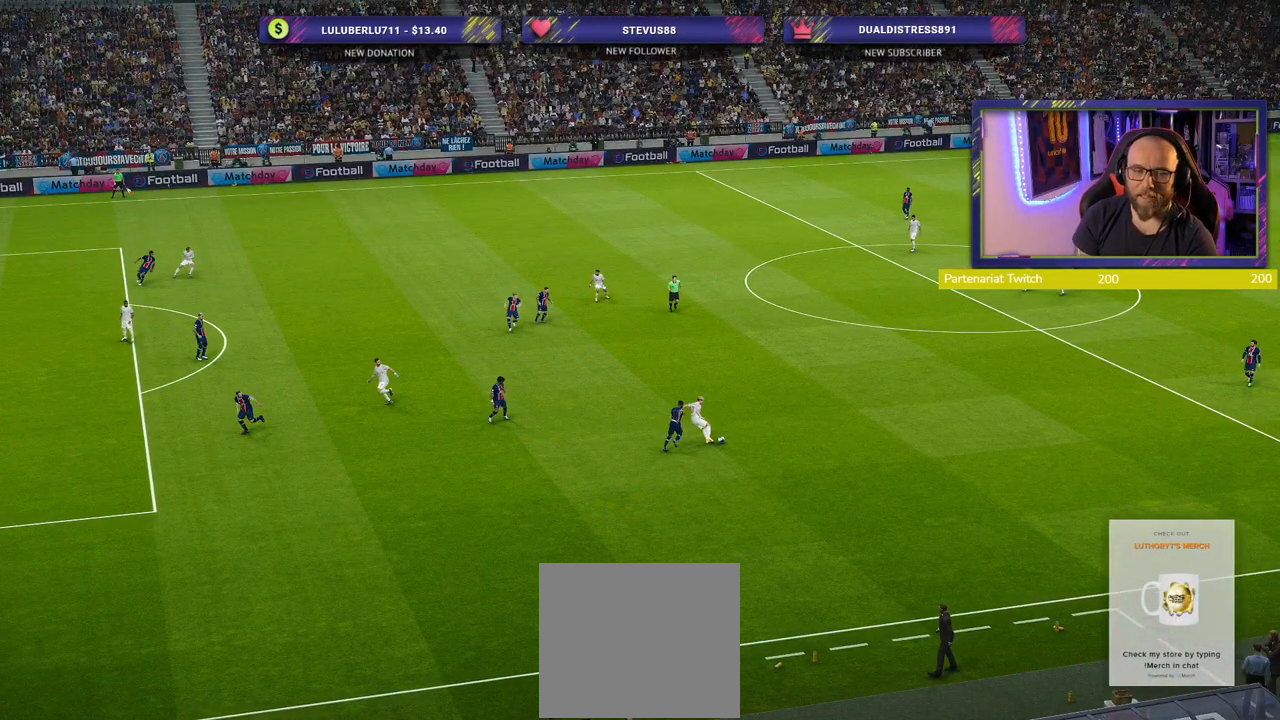
{"buttons": [], "left_stick": "center", "right_stick": "center", "events": []}
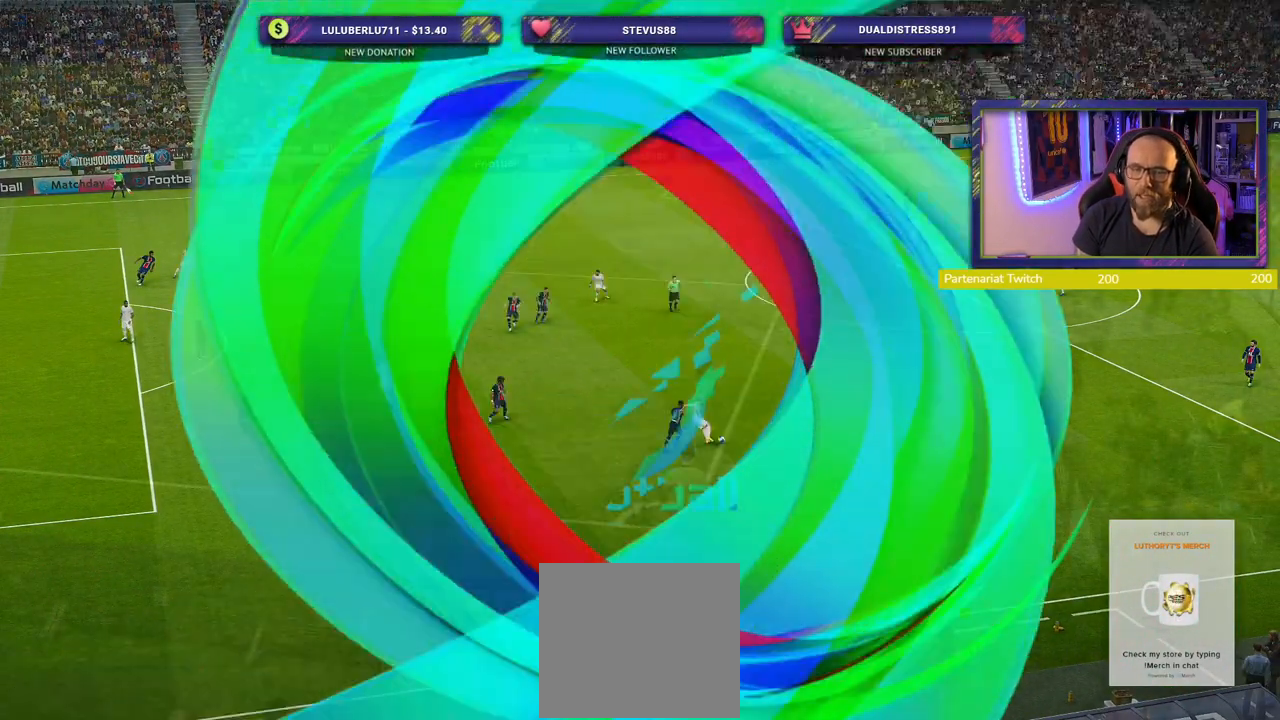
{"buttons": [], "left_stick": "center", "right_stick": "center", "events": []}
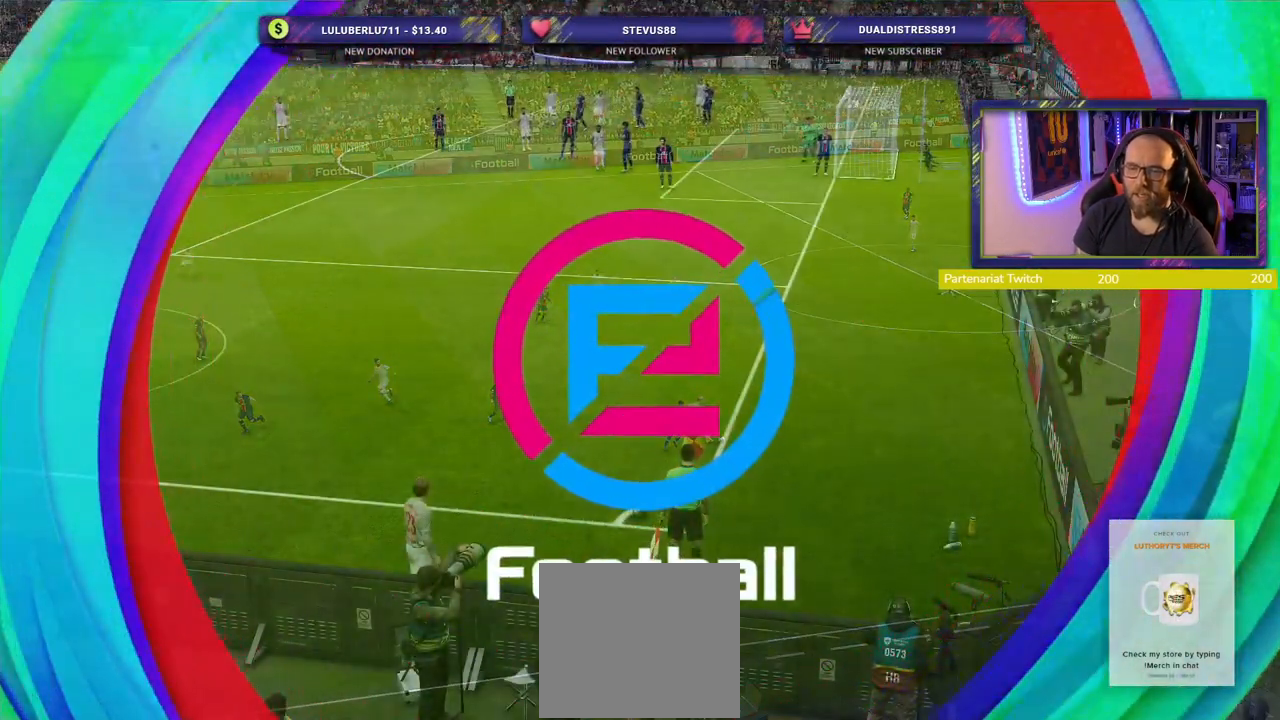
{"buttons": [], "left_stick": "center", "right_stick": "center", "events": []}
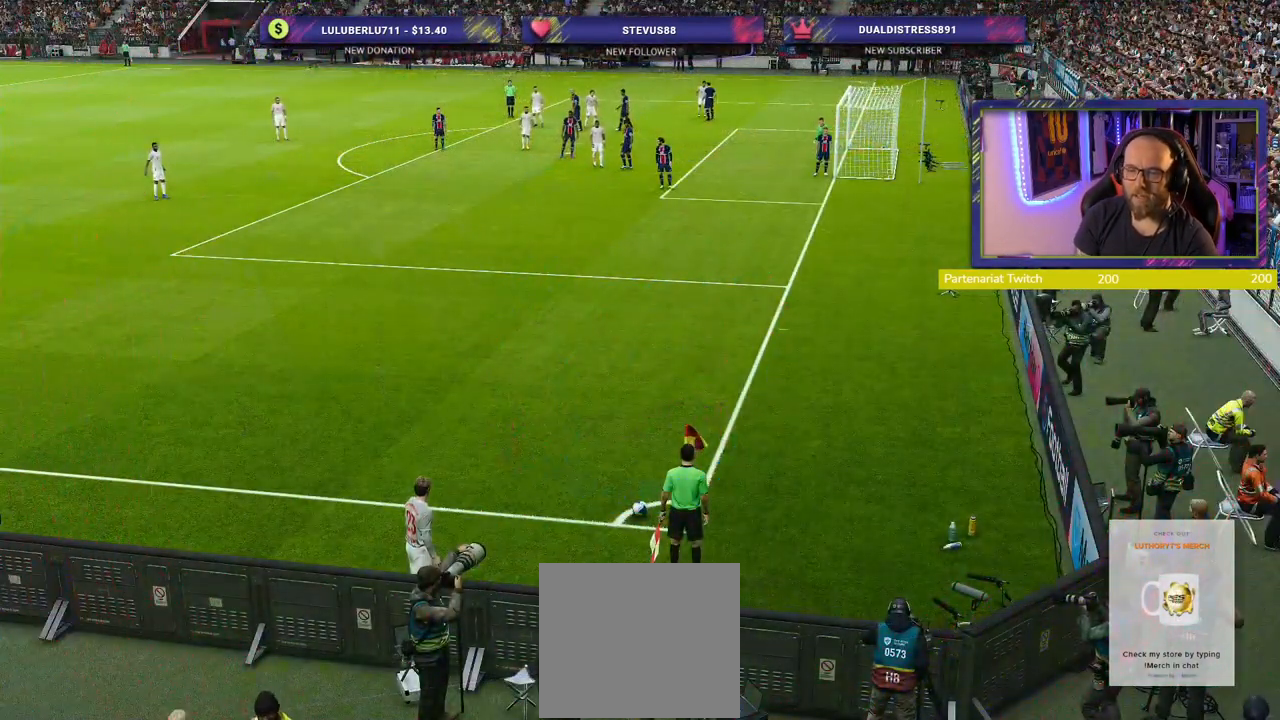
{"buttons": [], "left_stick": "center", "right_stick": "center", "events": []}
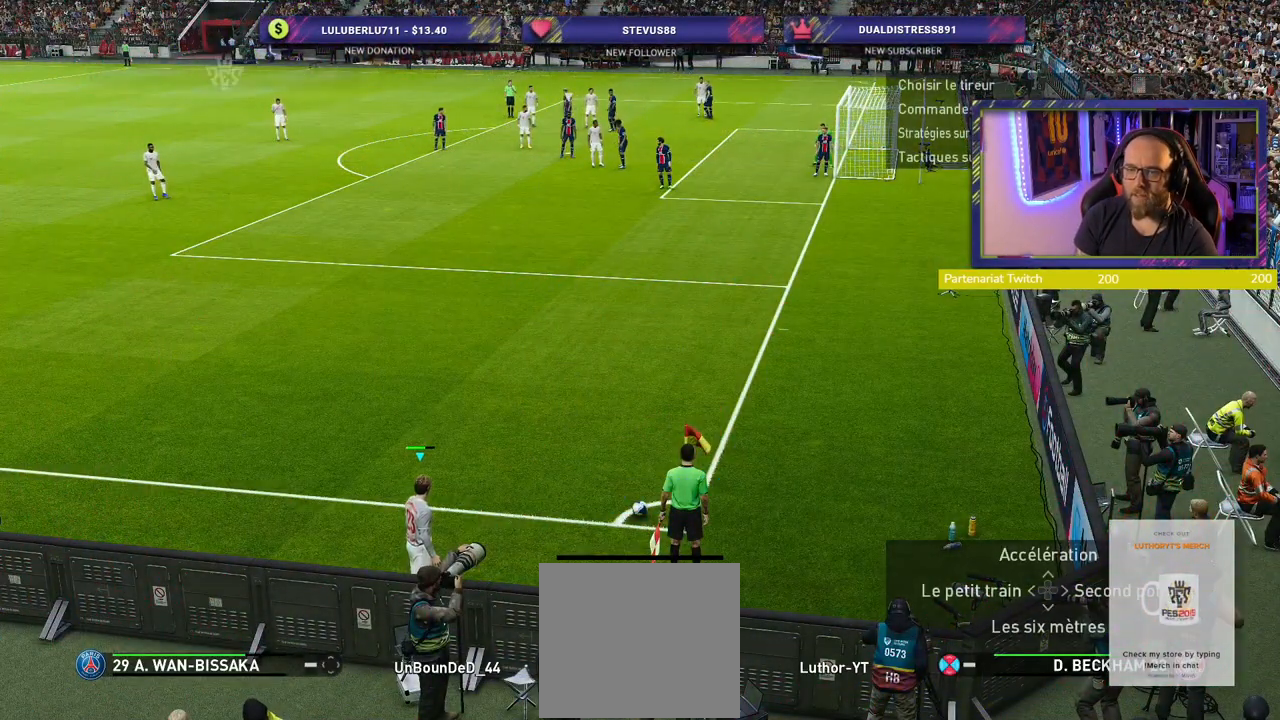
{"buttons": [], "left_stick": "center", "right_stick": "center", "events": []}
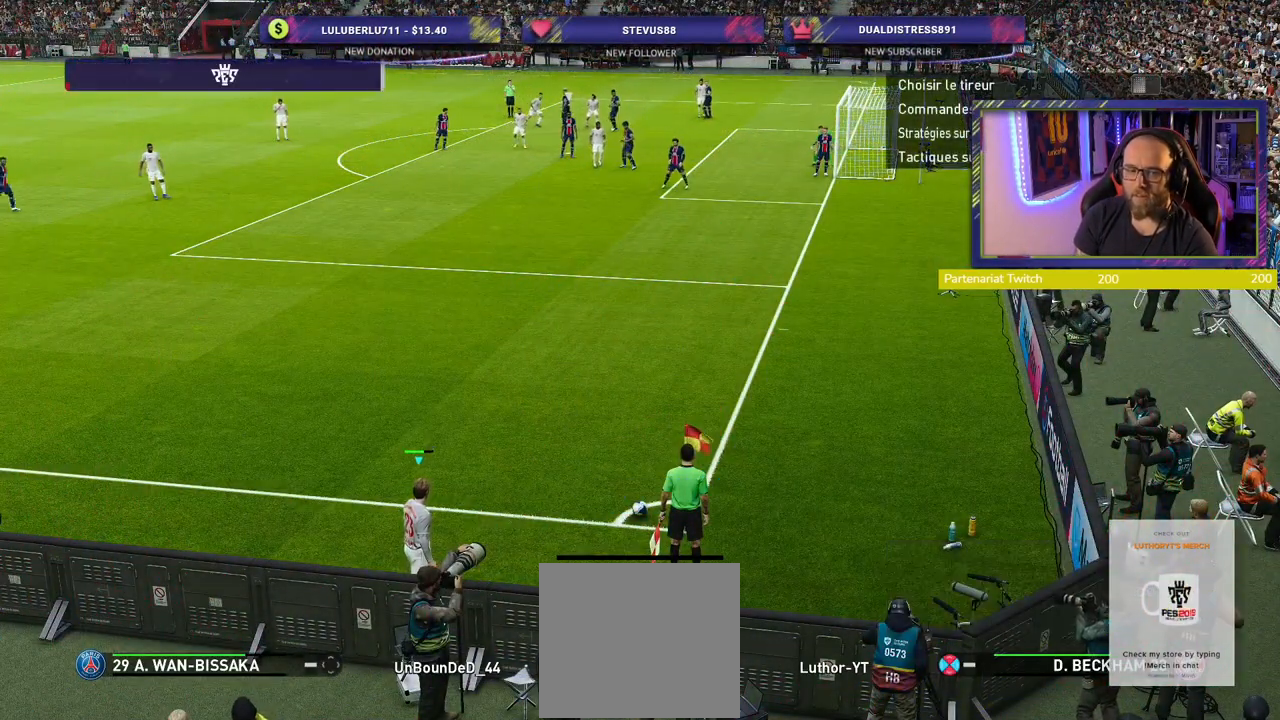
{"buttons": [], "left_stick": "center", "right_stick": "center", "events": [[120, "left_stick", "left"], [300, "left_stick", "center"]]}